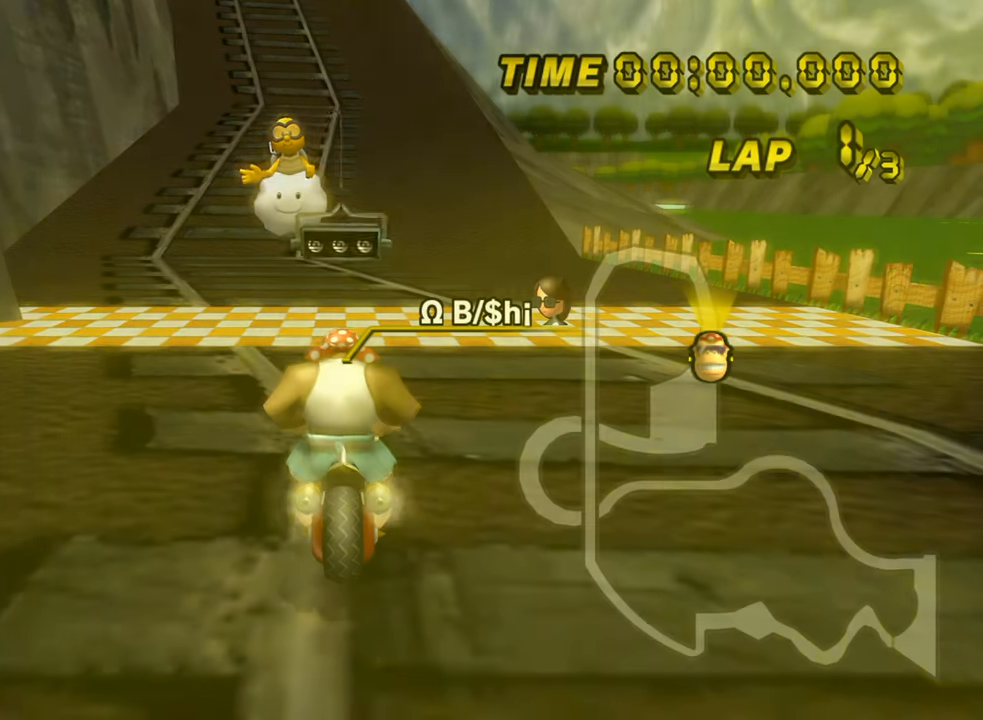
Gameplay with a controller (Nintendo layout); each line is a JSON object with the inputs held at the frame after it (dt_ms = milliseconds from this image to that frame). "events" lists button and stick changes between this image and that frame as [ms after this image, input, new state], when the widget could be followed in between. Not read: B L3 R3 X Y Z.
{"dt_ms": 500, "buttons": [], "left_stick": "center", "events": []}
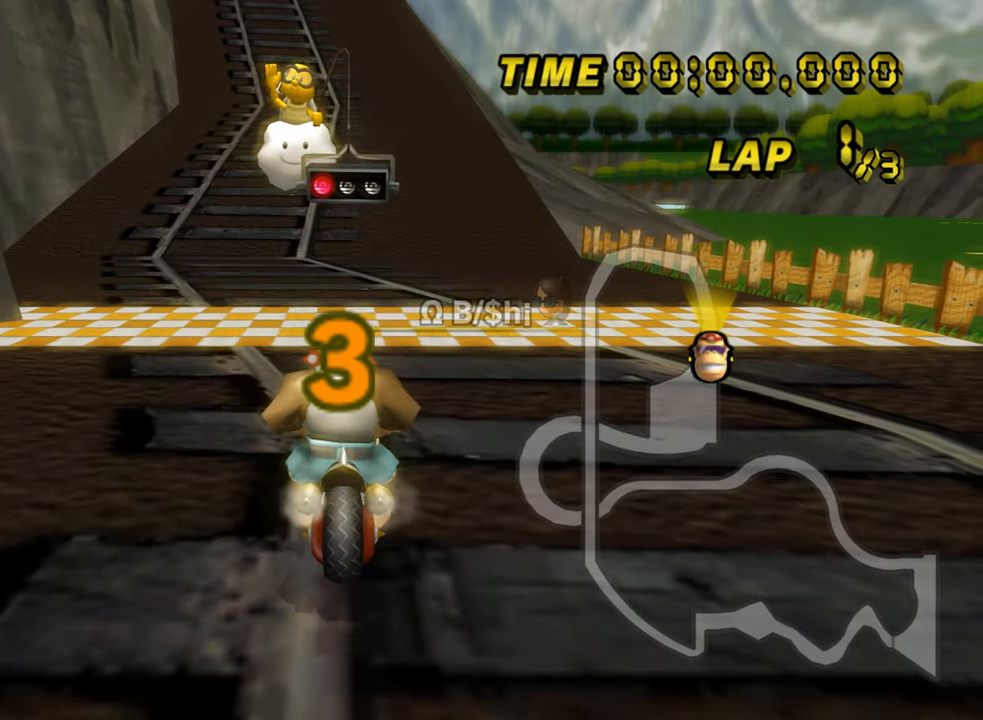
{"dt_ms": 500, "buttons": [], "left_stick": "up-left", "events": [[433, "left_stick", "up-left"]]}
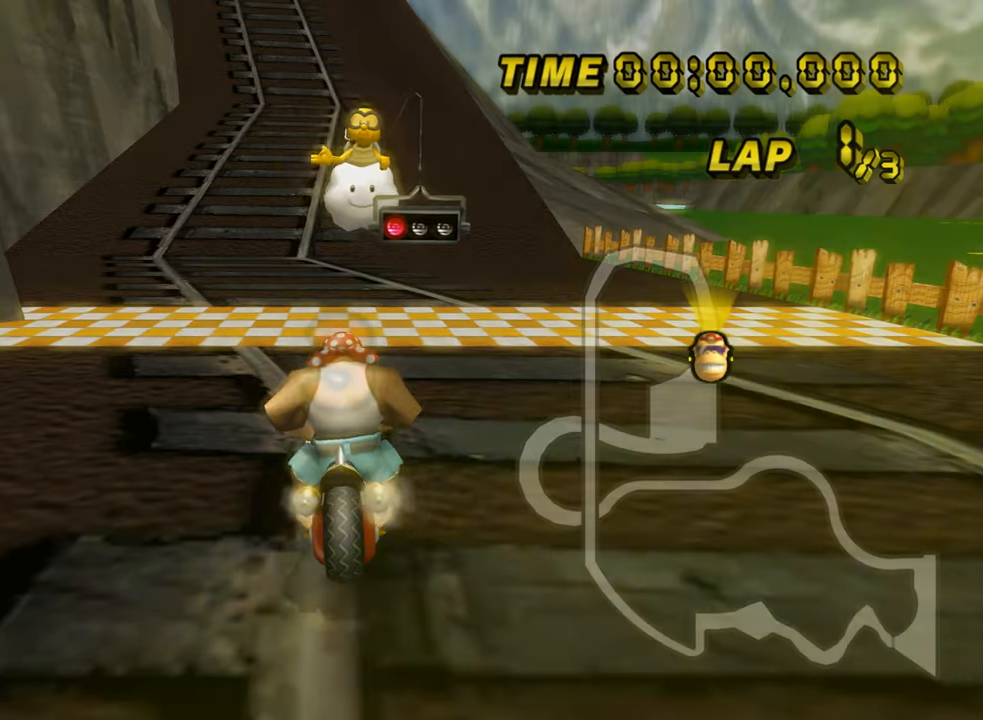
{"dt_ms": 500, "buttons": ["A"], "left_stick": "right", "events": [[83, "left_stick", "center"], [367, "A", "down"], [483, "left_stick", "right"]]}
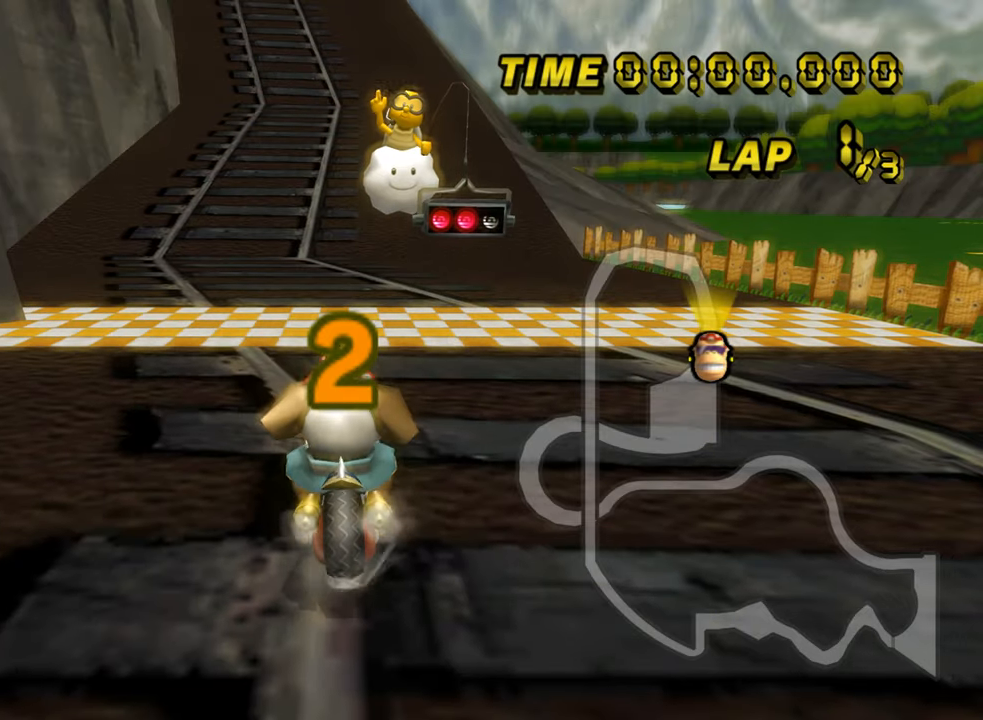
{"dt_ms": 500, "buttons": ["A"], "left_stick": "up-left", "events": [[400, "left_stick", "up"], [483, "left_stick", "up-left"]]}
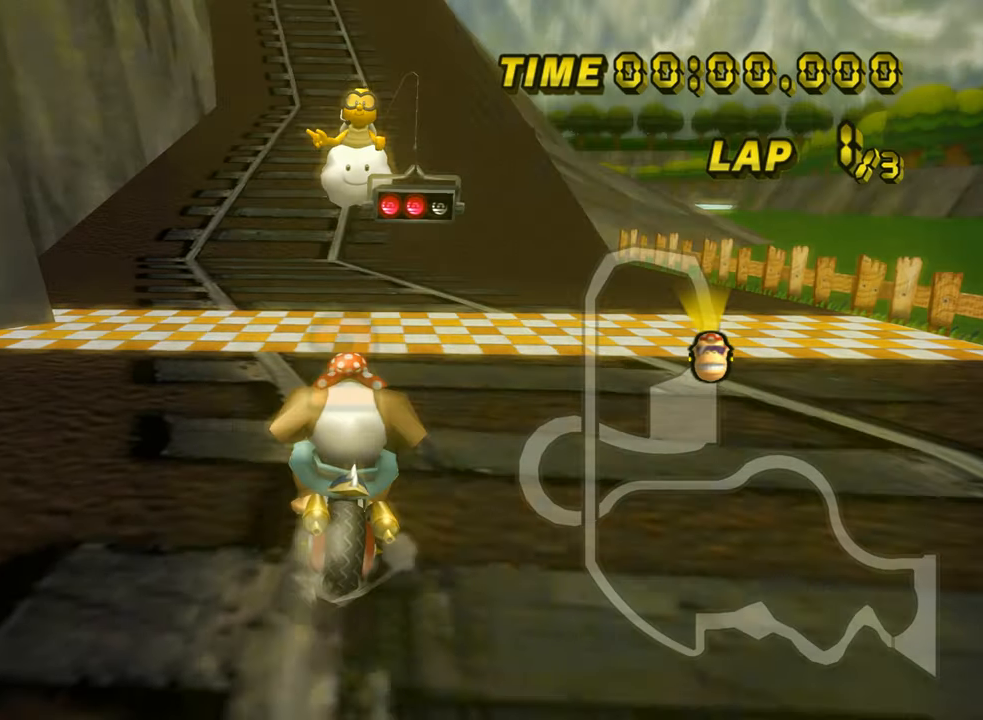
{"dt_ms": 500, "buttons": ["A"], "left_stick": "left", "events": [[83, "left_stick", "left"]]}
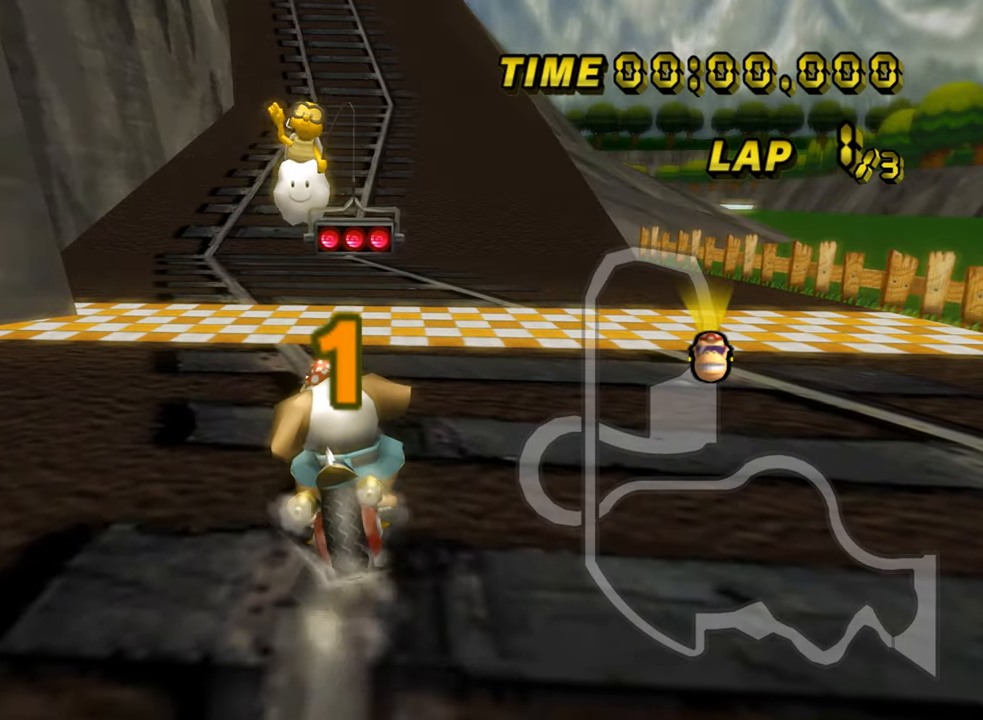
{"dt_ms": 500, "buttons": ["A"], "left_stick": "up", "events": [[250, "left_stick", "up"]]}
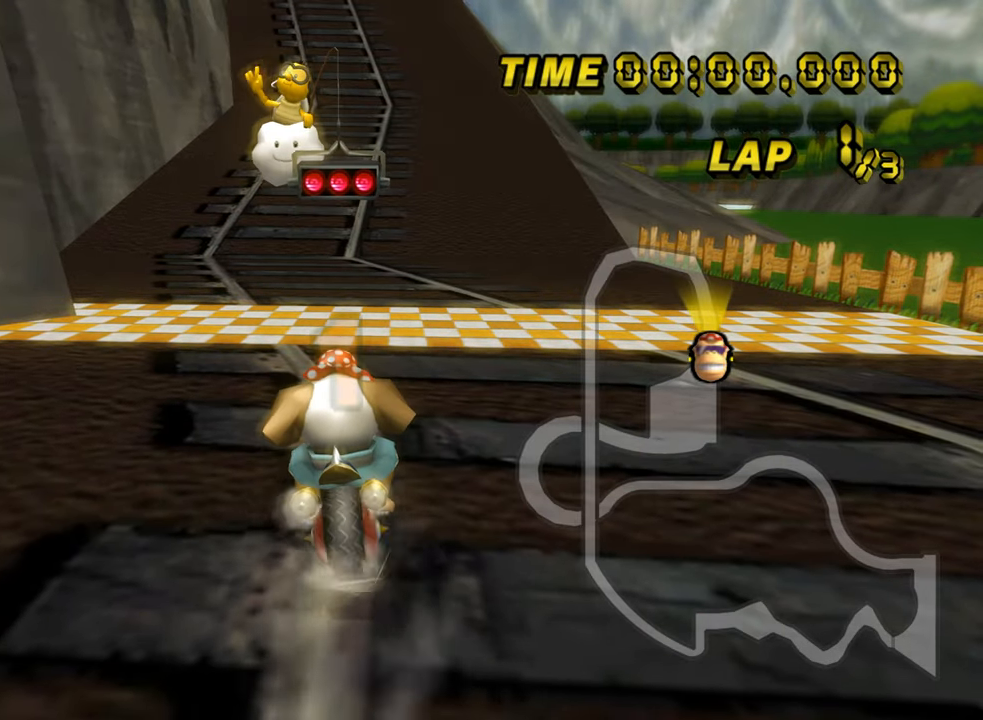
{"dt_ms": 500, "buttons": ["A"], "left_stick": "center", "events": [[150, "left_stick", "up-left"], [500, "left_stick", "center"]]}
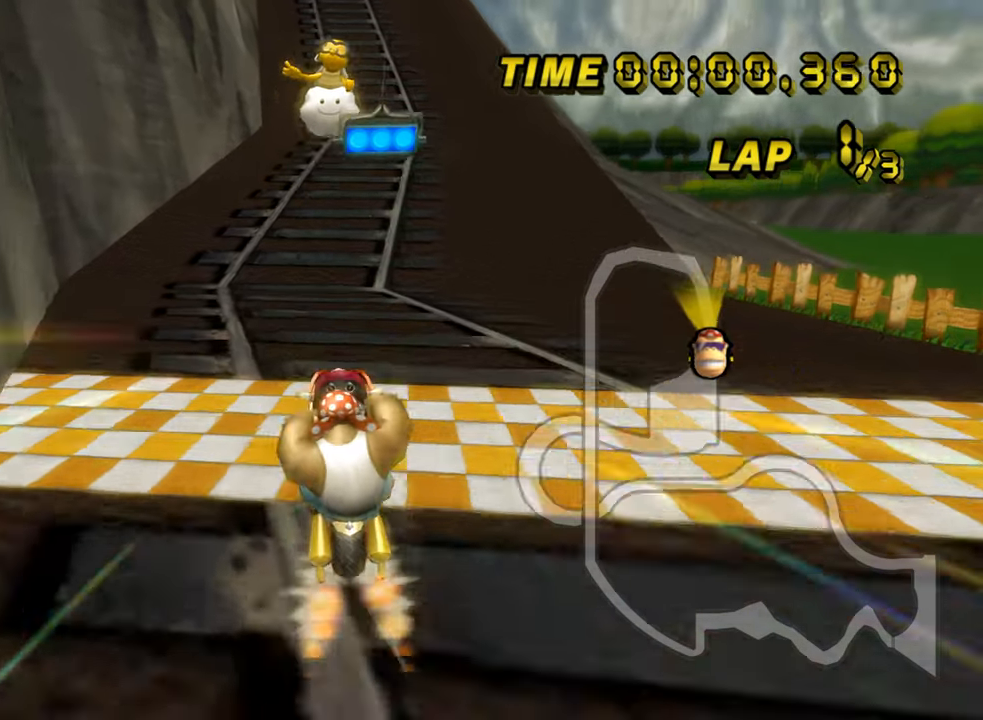
{"dt_ms": 500, "buttons": ["A"], "left_stick": "left", "events": [[467, "left_stick", "left"]]}
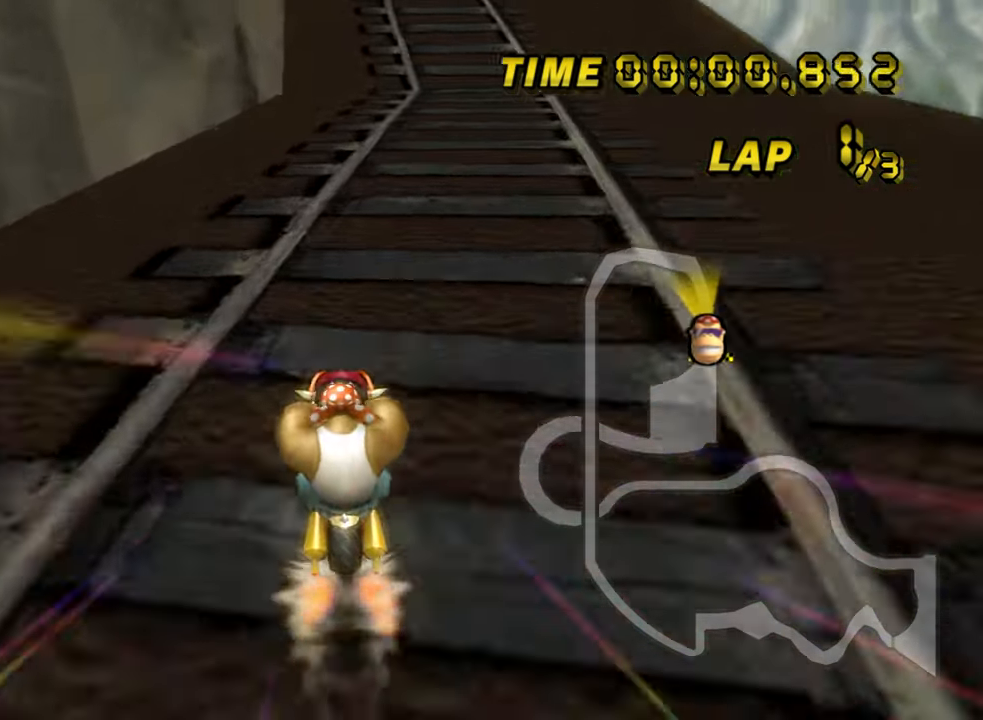
{"dt_ms": 500, "buttons": ["A"], "left_stick": "center", "events": [[67, "left_stick", "center"]]}
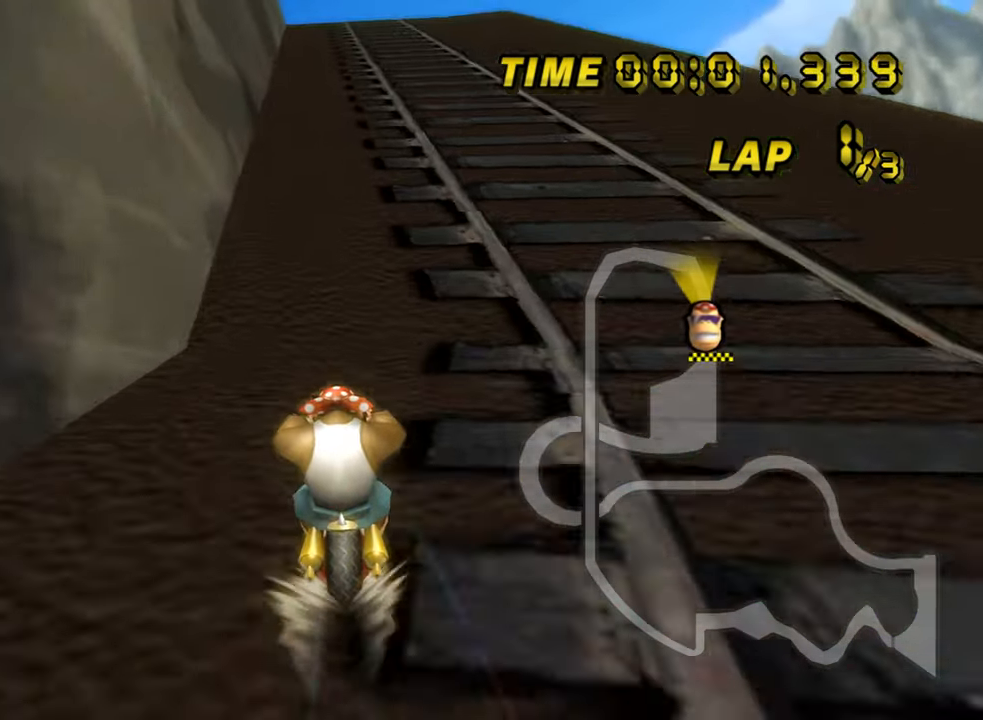
{"dt_ms": 500, "buttons": ["A"], "left_stick": "center", "events": []}
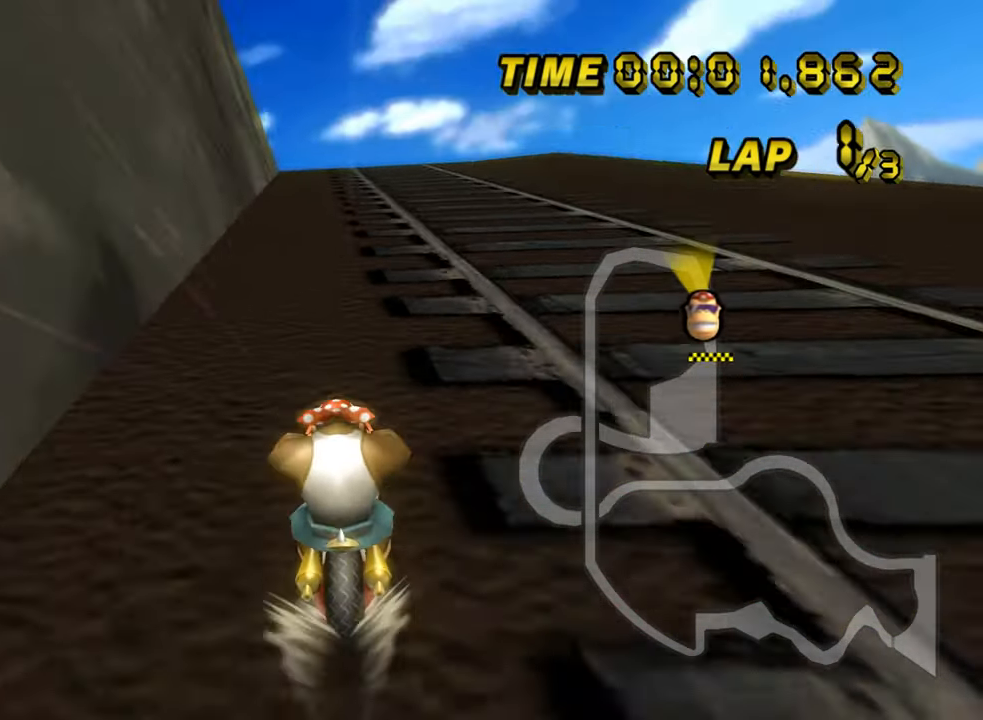
{"dt_ms": 500, "buttons": ["A"], "left_stick": "center", "events": [[50, "left_stick", "left"], [100, "left_stick", "up-left"], [233, "left_stick", "center"]]}
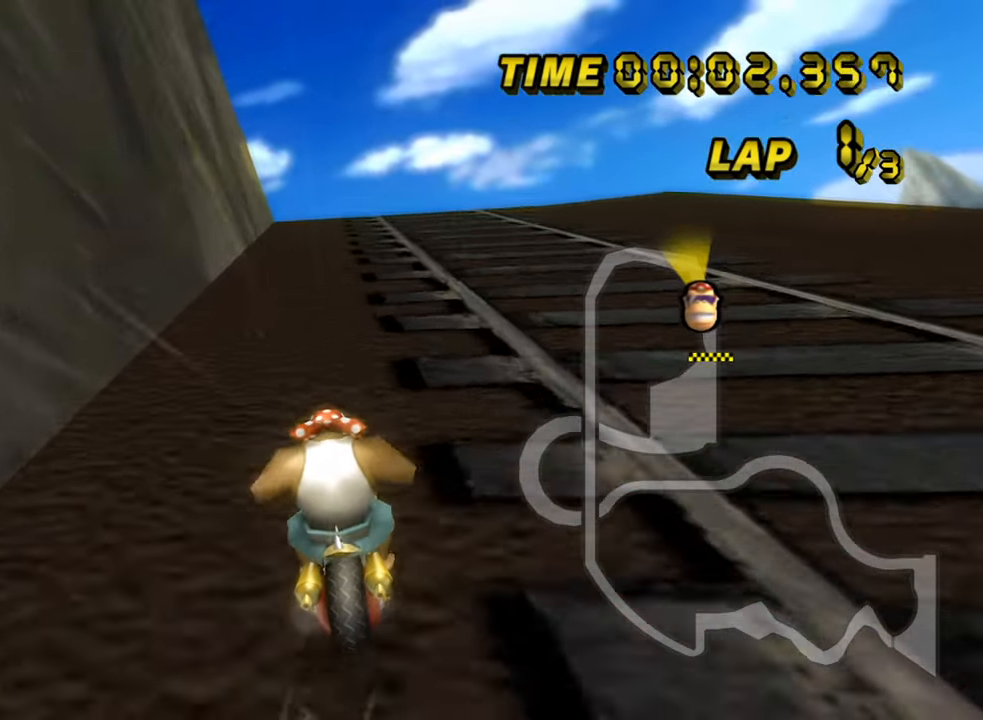
{"dt_ms": 500, "buttons": ["A"], "left_stick": "center", "events": []}
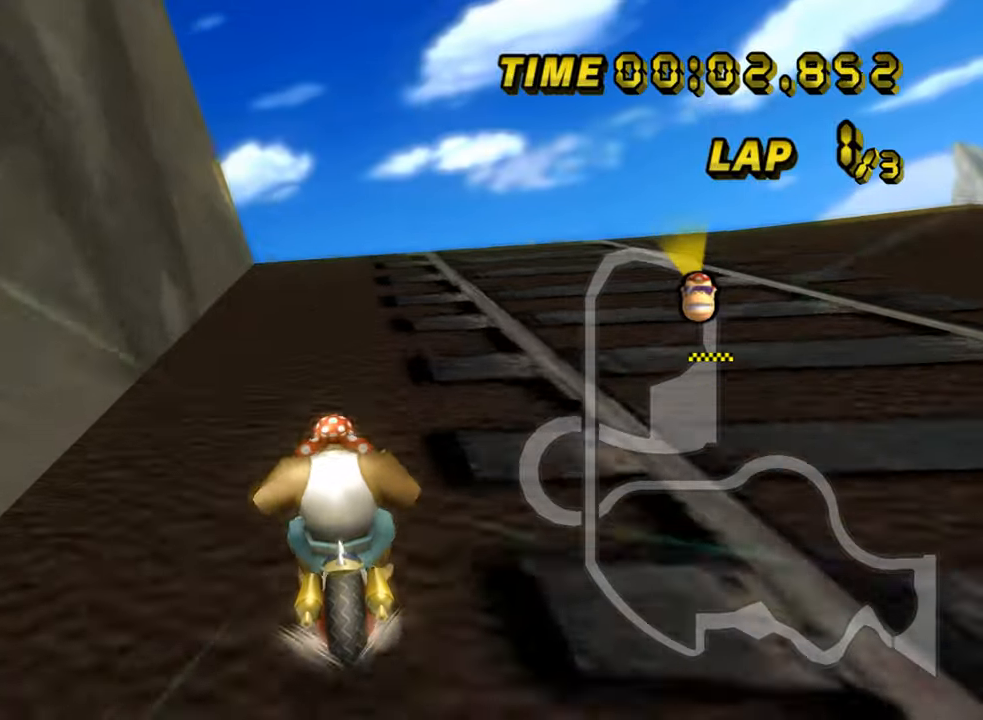
{"dt_ms": 500, "buttons": ["A", "R1"], "left_stick": "left", "events": [[400, "left_stick", "left"], [450, "R1", "down"]]}
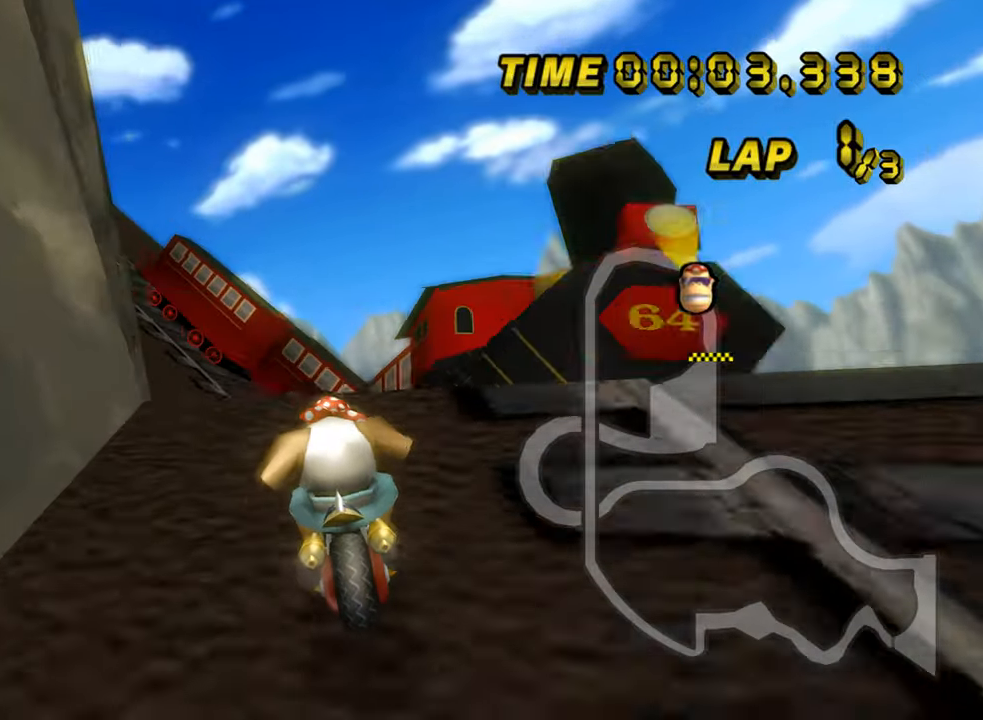
{"dt_ms": 500, "buttons": ["A", "R1"], "left_stick": "up-left", "events": [[117, "left_stick", "up-left"], [300, "DPAD_DOWN", "down"], [334, "DPAD_DOWN", "up"]]}
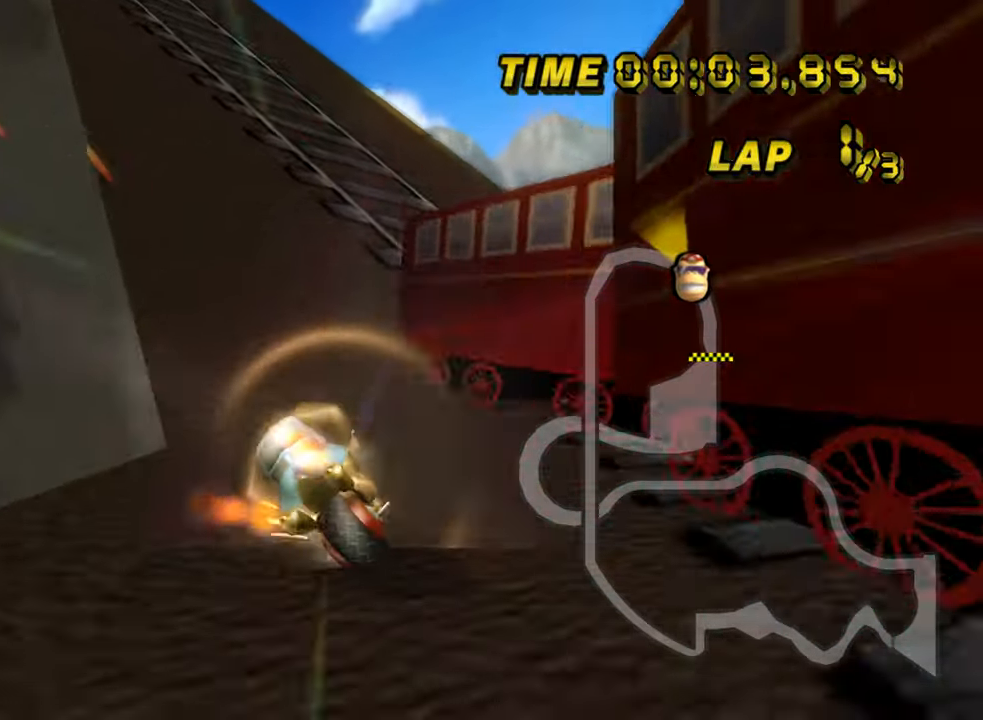
{"dt_ms": 500, "buttons": ["A", "R1"], "left_stick": "up-left", "events": []}
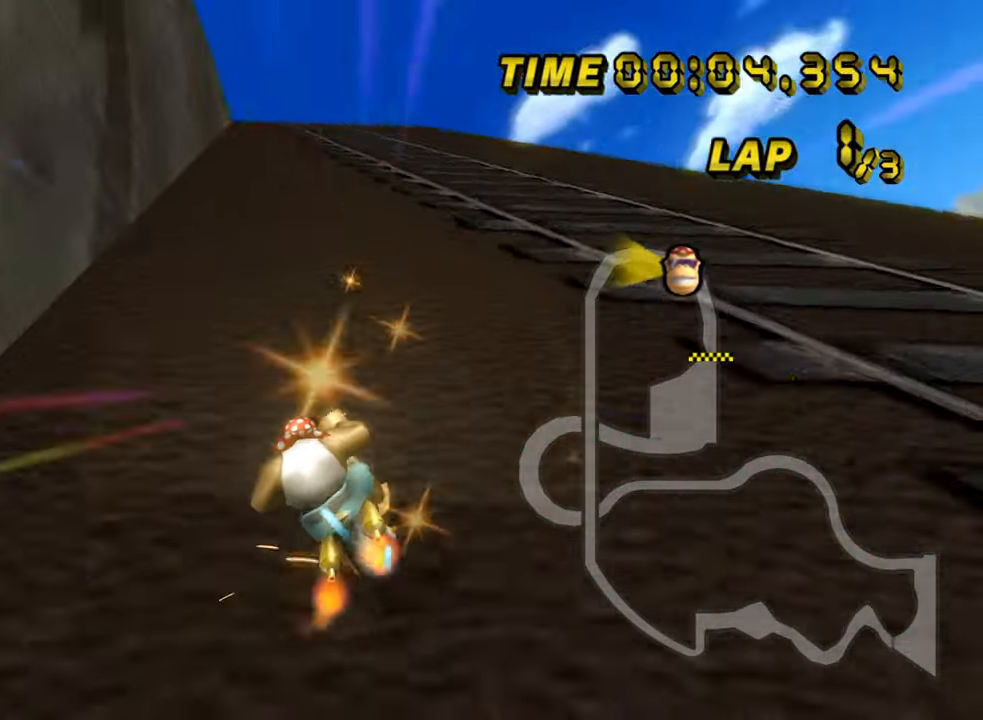
{"dt_ms": 1000, "buttons": ["A"], "left_stick": "left", "events": [[150, "R1", "up"], [200, "R1", "down"], [217, "left_stick", "right"], [484, "R1", "up"], [500, "left_stick", "center"], [750, "left_stick", "left"]]}
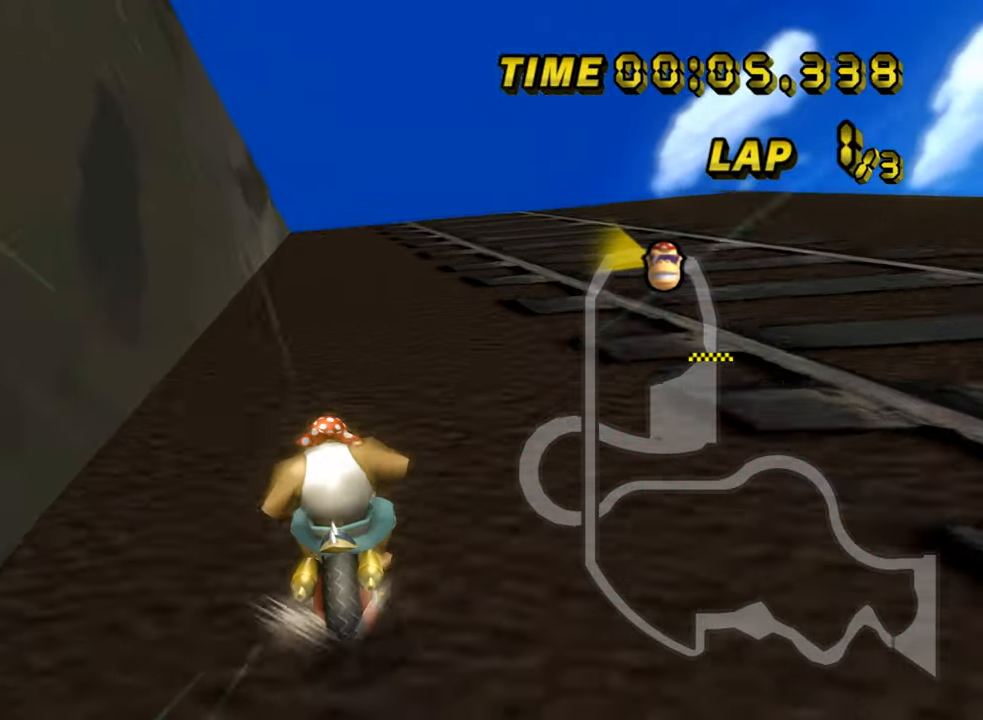
{"dt_ms": 500, "buttons": ["A"], "left_stick": "center", "events": [[34, "left_stick", "center"]]}
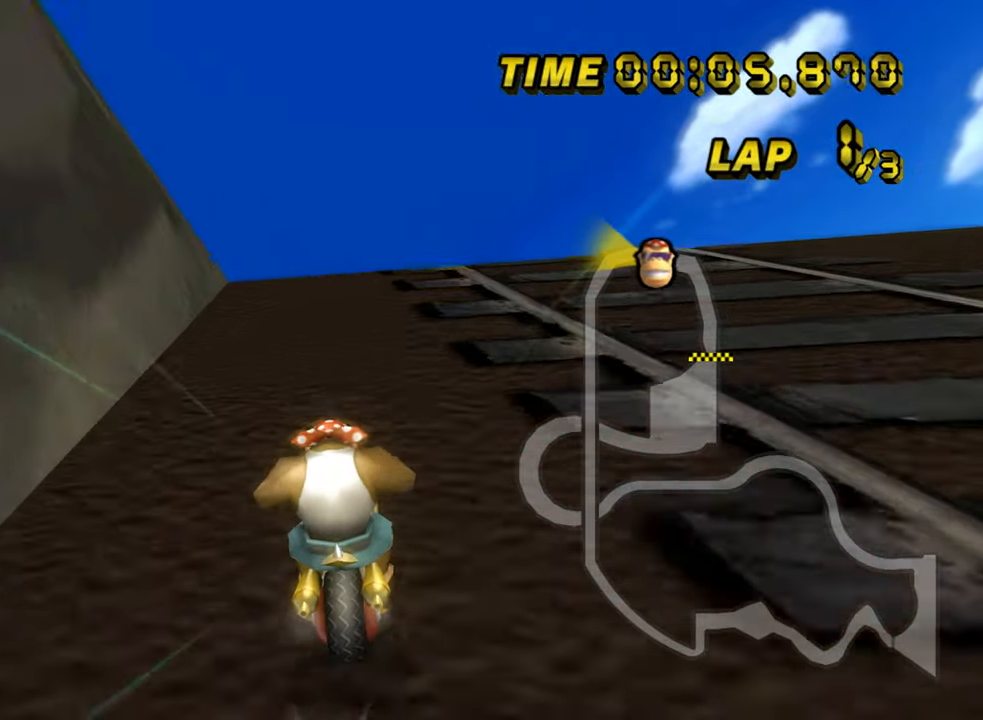
{"dt_ms": 500, "buttons": ["A", "R1"], "left_stick": "up-right", "events": [[250, "left_stick", "left"], [267, "R1", "down"], [350, "left_stick", "up"], [417, "left_stick", "up-right"]]}
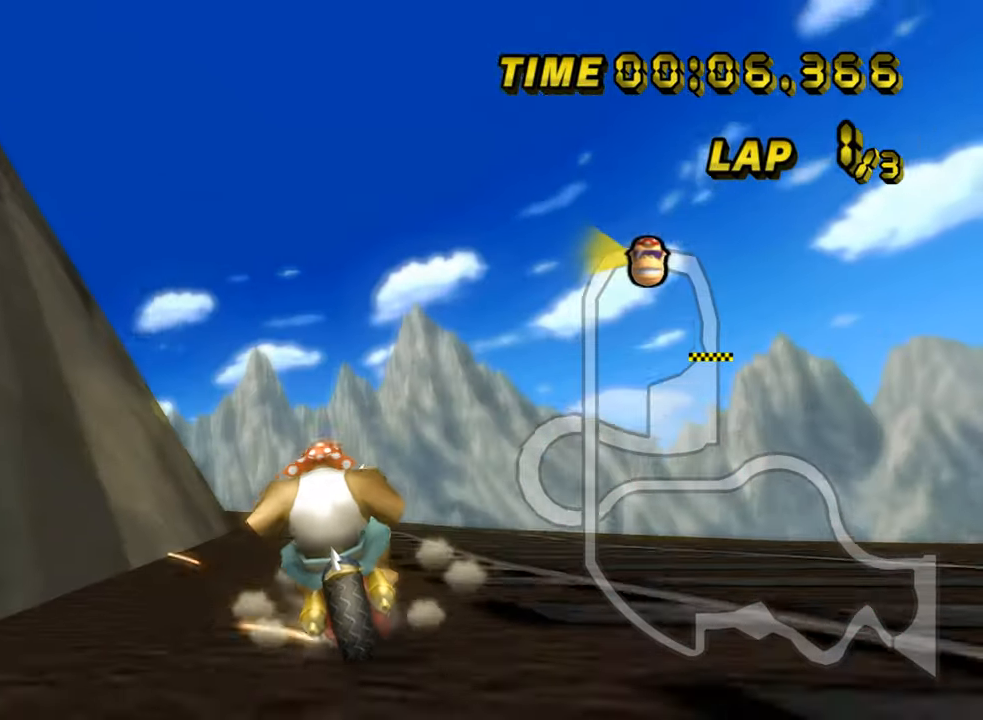
{"dt_ms": 500, "buttons": ["A", "R1"], "left_stick": "up-left", "events": [[84, "DPAD_DOWN", "down"], [117, "DPAD_DOWN", "up"], [250, "left_stick", "up-left"]]}
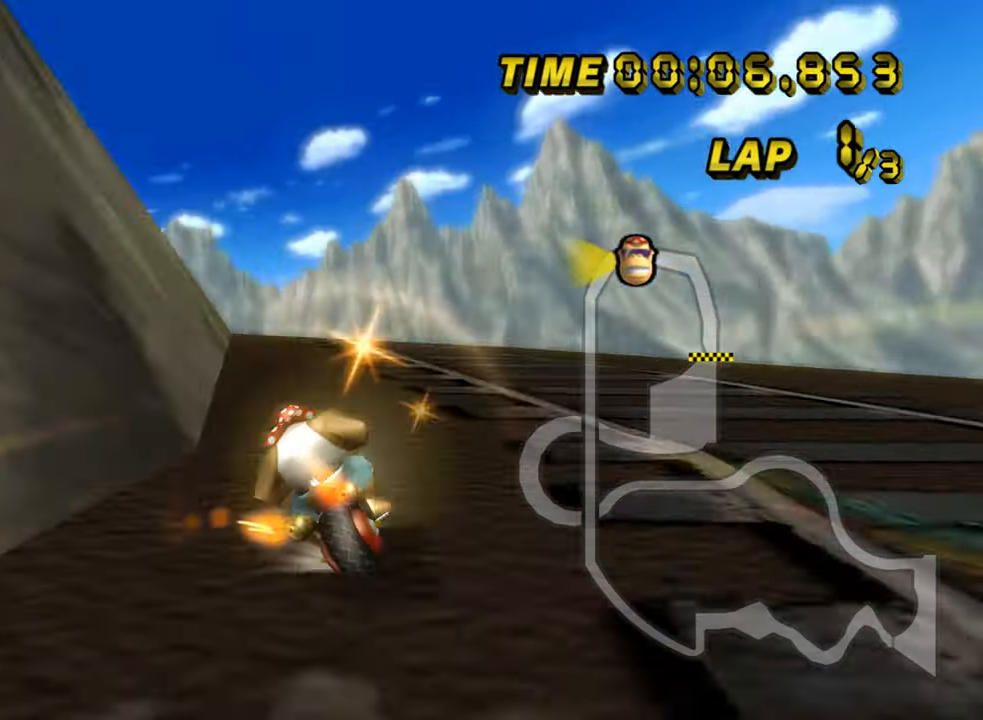
{"dt_ms": 500, "buttons": ["A", "R1"], "left_stick": "right", "events": [[150, "left_stick", "right"]]}
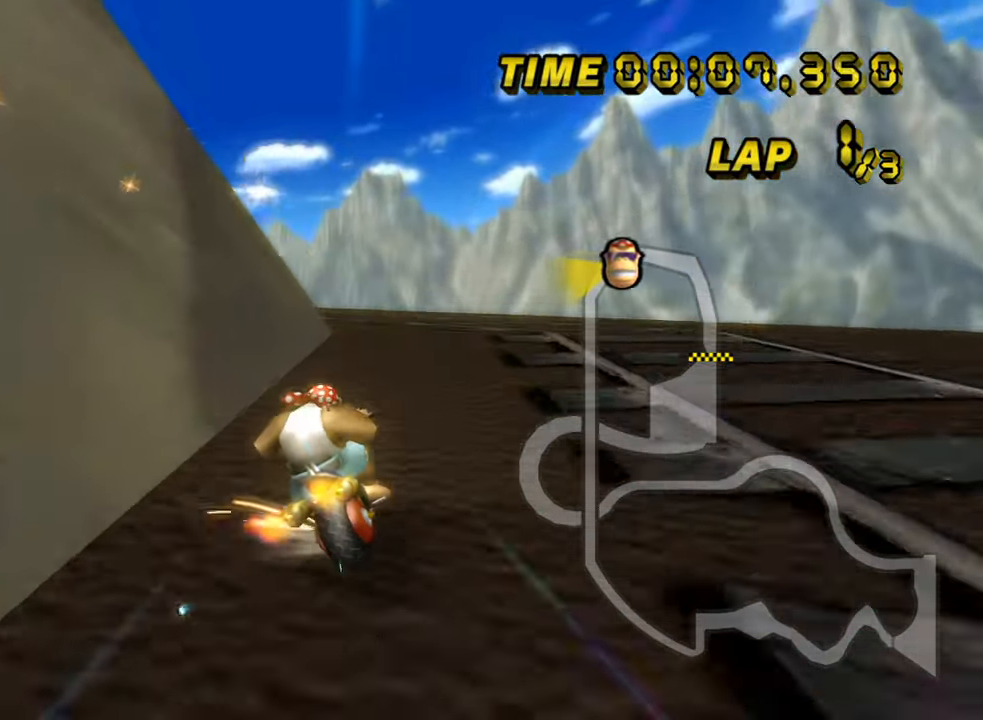
{"dt_ms": 500, "buttons": ["A"], "left_stick": "left", "events": [[34, "left_stick", "up"], [150, "left_stick", "up-left"], [350, "left_stick", "left"], [500, "R1", "up"]]}
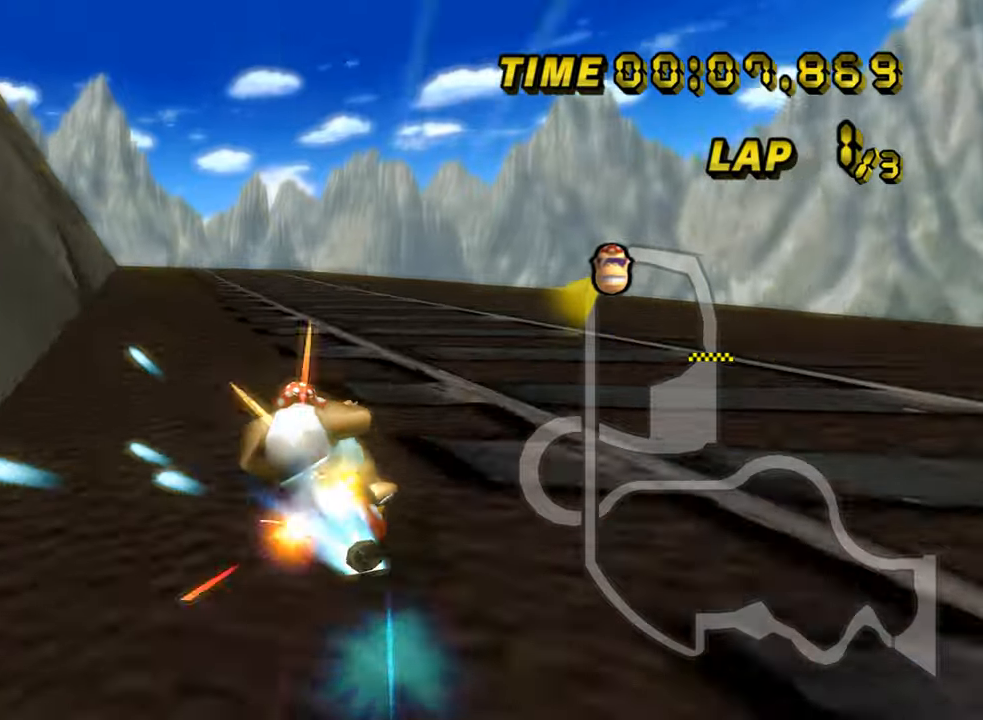
{"dt_ms": 500, "buttons": ["A"], "left_stick": "left", "events": []}
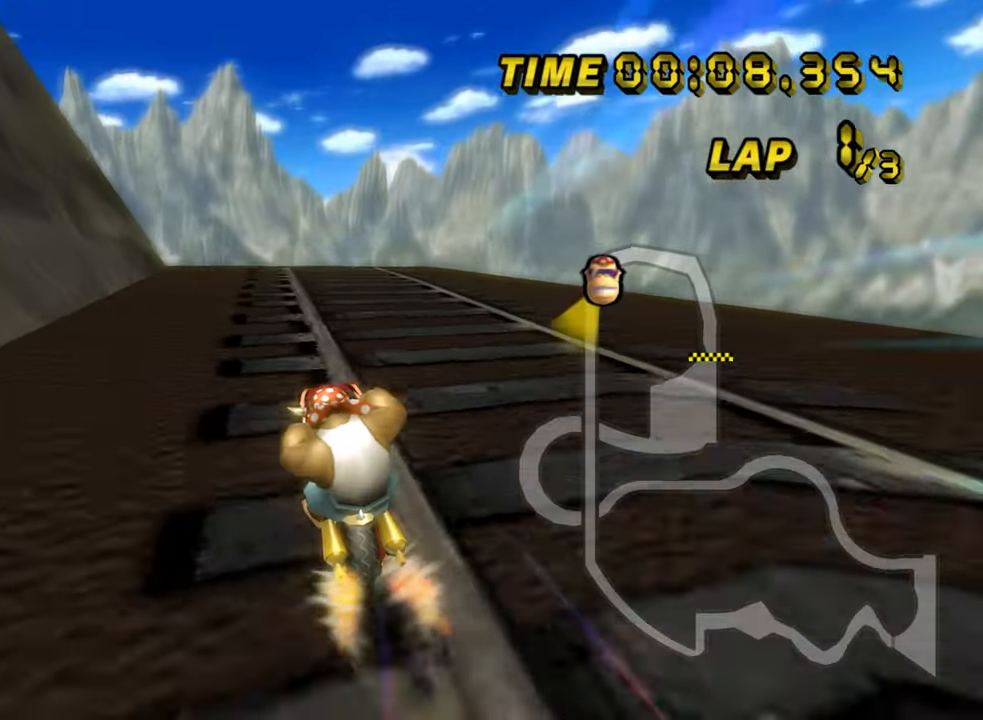
{"dt_ms": 500, "buttons": ["A"], "left_stick": "center", "events": [[233, "left_stick", "center"]]}
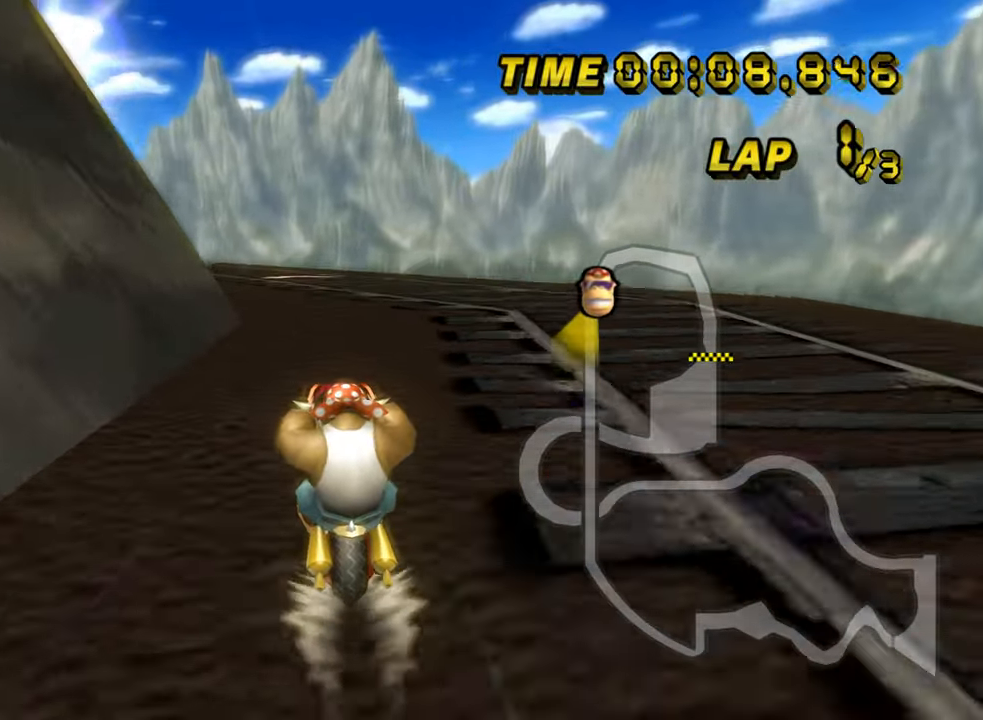
{"dt_ms": 500, "buttons": ["A"], "left_stick": "center", "events": []}
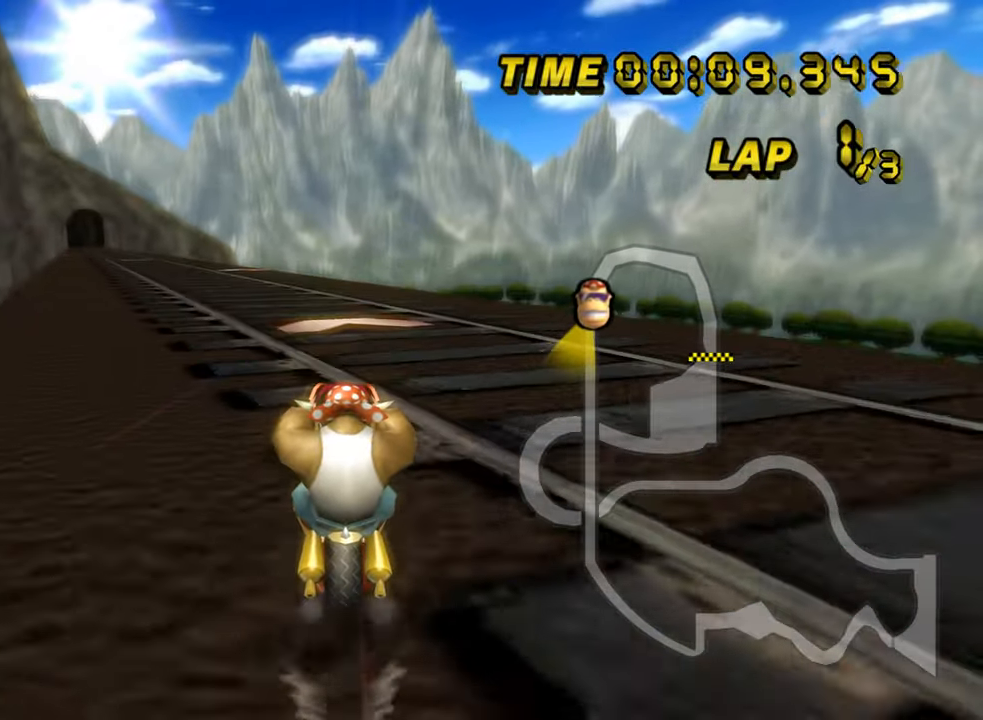
{"dt_ms": 500, "buttons": ["A", "R1"], "left_stick": "left", "events": [[400, "left_stick", "left"], [433, "R1", "down"]]}
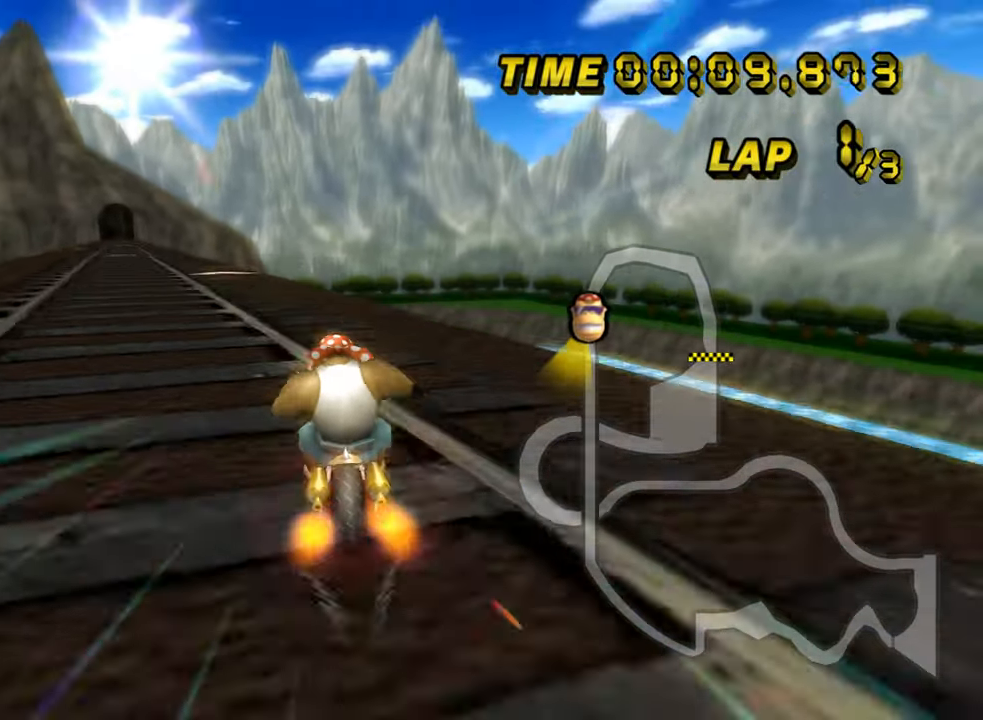
{"dt_ms": 500, "buttons": ["A"], "left_stick": "center", "events": [[333, "R1", "up"], [400, "left_stick", "center"]]}
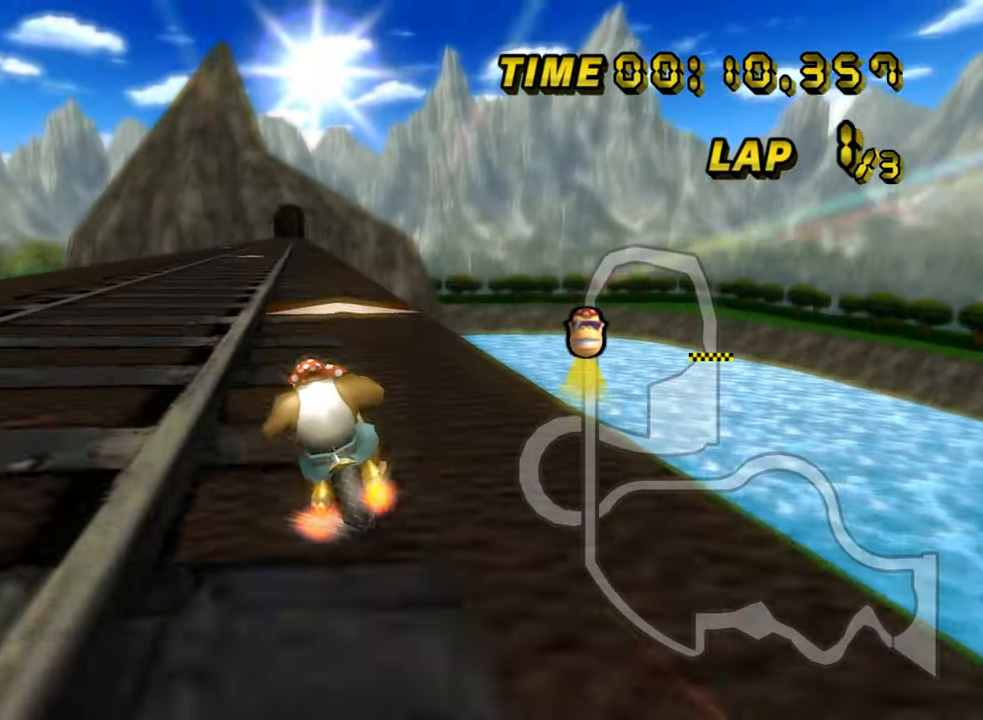
{"dt_ms": 500, "buttons": ["A"], "left_stick": "right", "events": [[433, "left_stick", "right"]]}
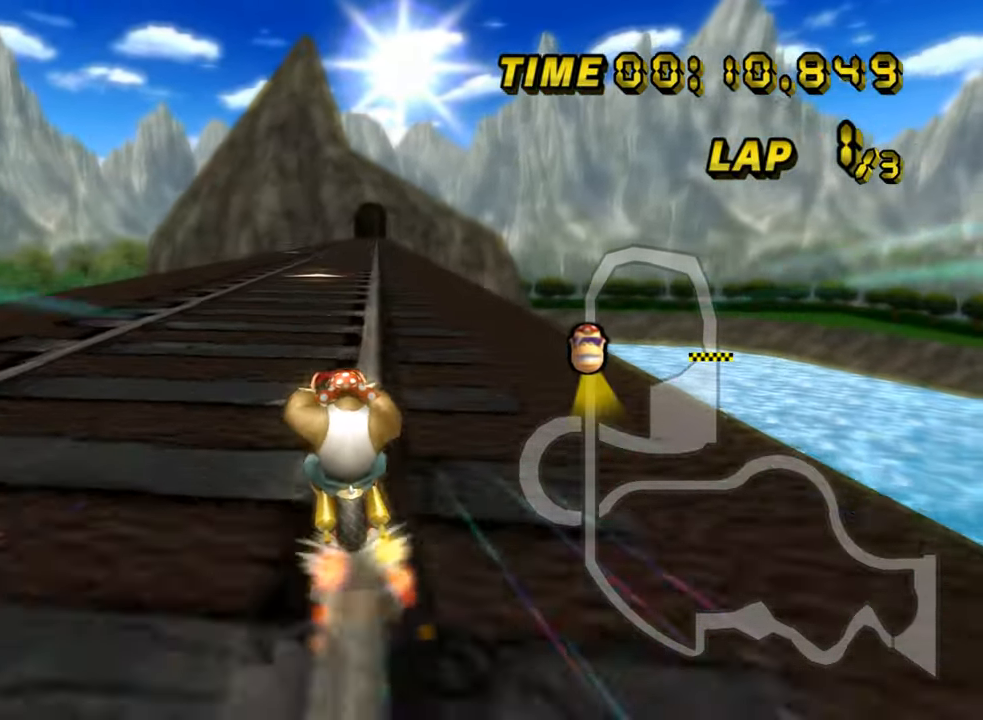
{"dt_ms": 500, "buttons": ["A"], "left_stick": "center", "events": [[350, "left_stick", "center"]]}
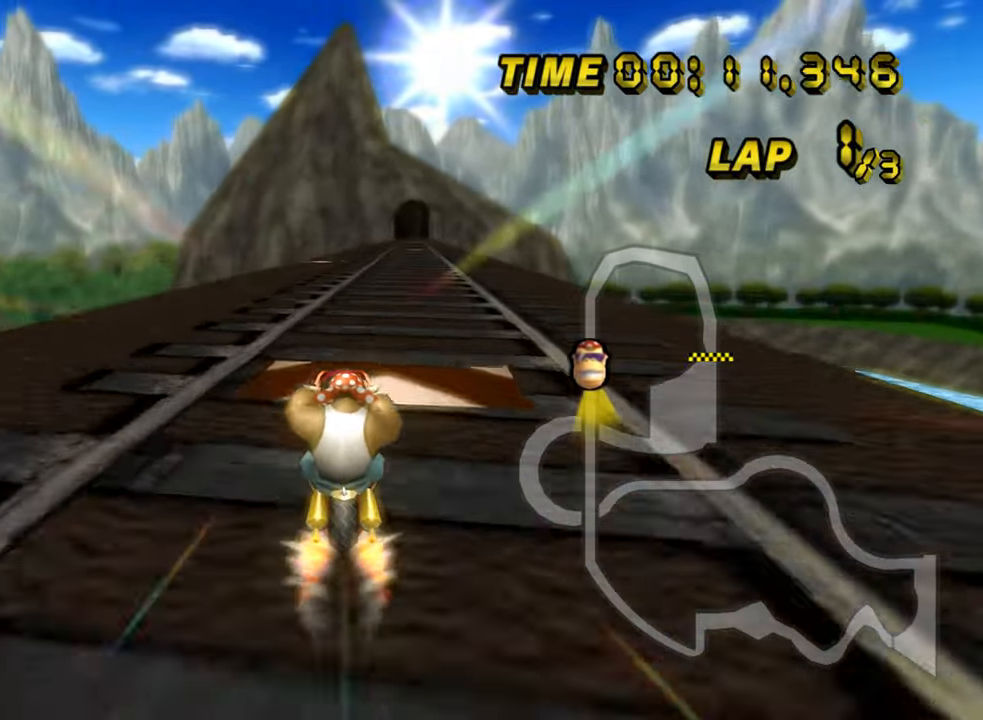
{"dt_ms": 500, "buttons": ["A"], "left_stick": "center", "events": []}